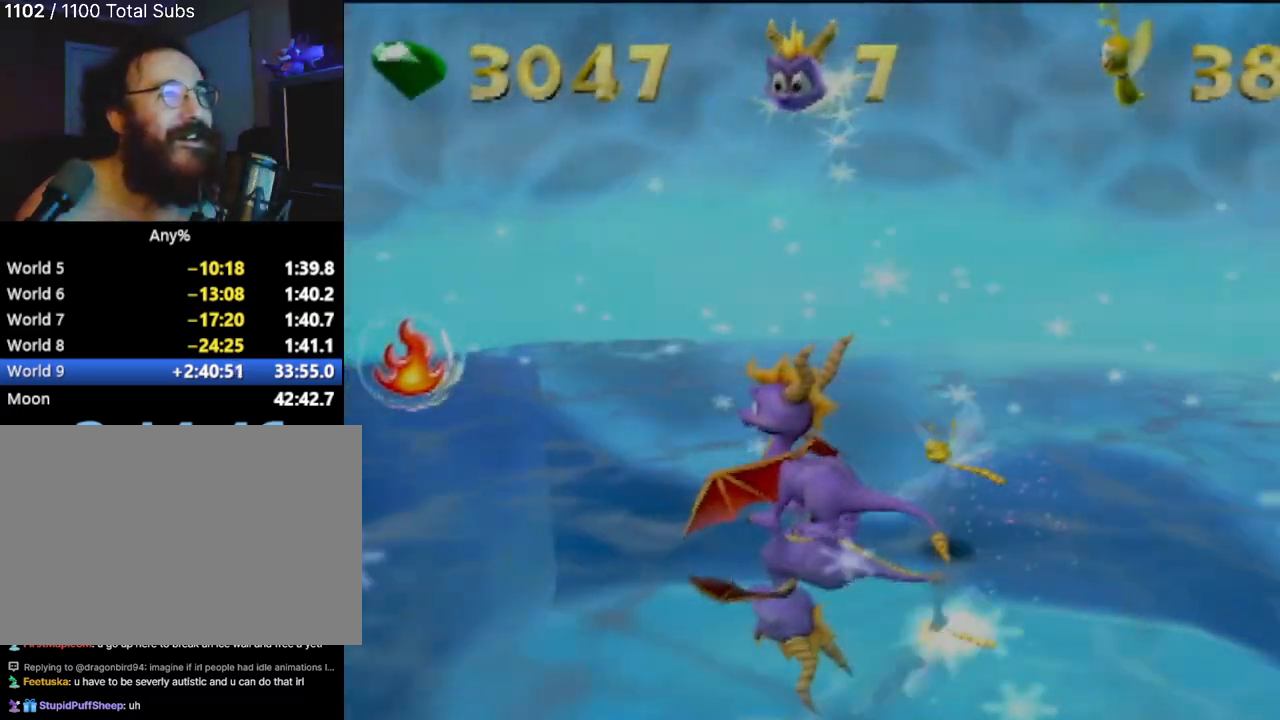
Gameplay with a controller (PlayStation layout); each line is a JSON object with the inputs held at the frame after it. "events" lists button and stick changes between this image and that frame as [ms after this image, input, new state], when the widget could be followed in between. Not read: L3 R3 right_stick.
{"buttons": [], "left_stick": "center", "events": [[50, "left_stick", "right"], [251, "left_stick", "down-right"], [401, "left_stick", "down"], [501, "left_stick", "center"]]}
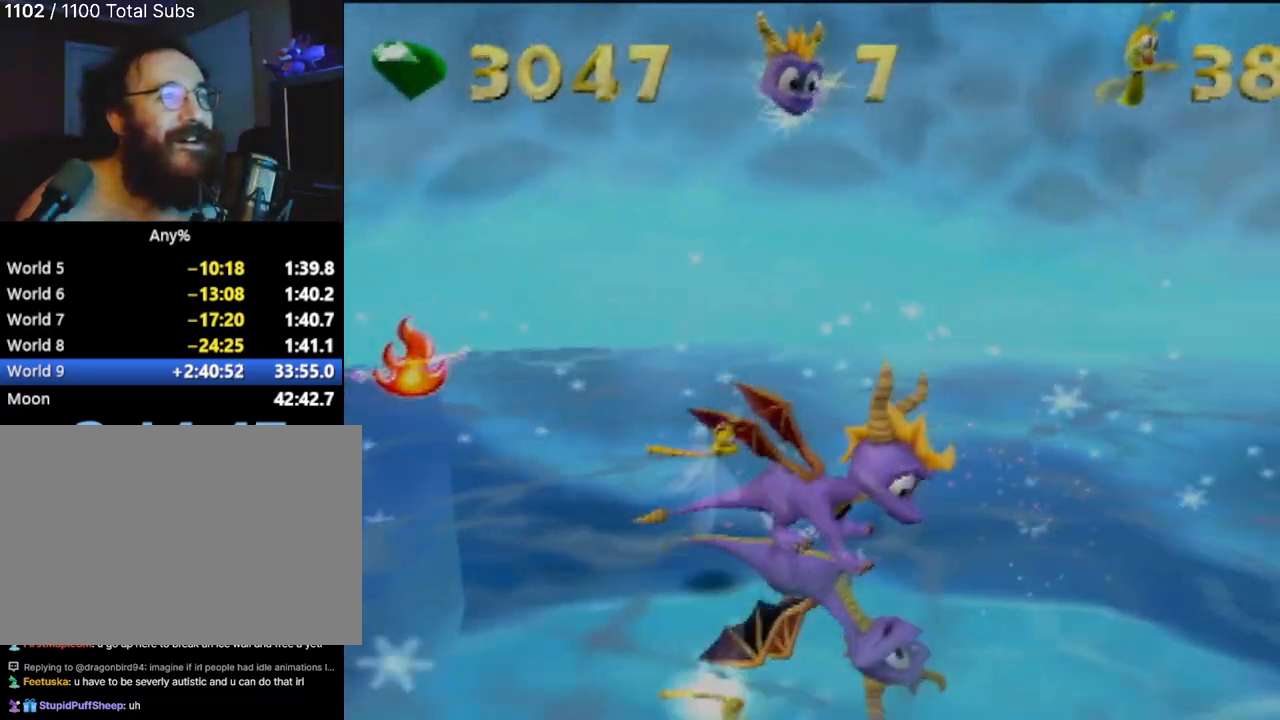
{"buttons": [], "left_stick": "center", "events": []}
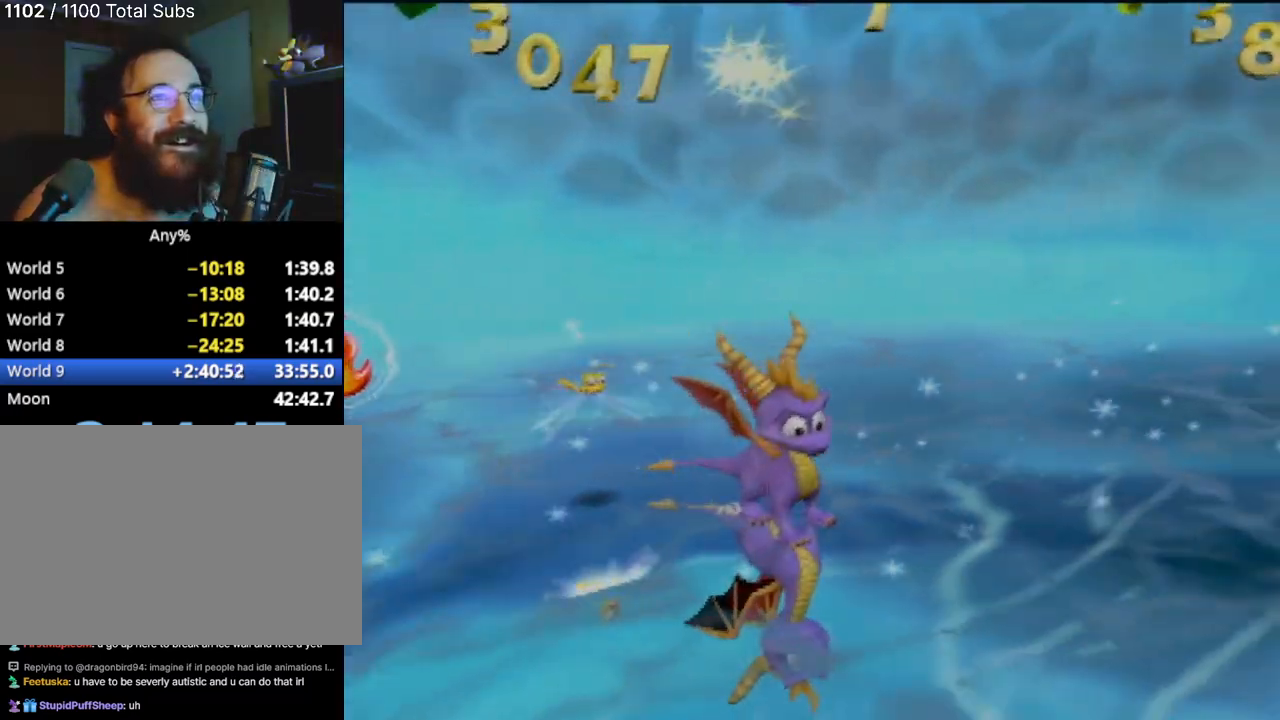
{"buttons": [], "left_stick": "center", "events": []}
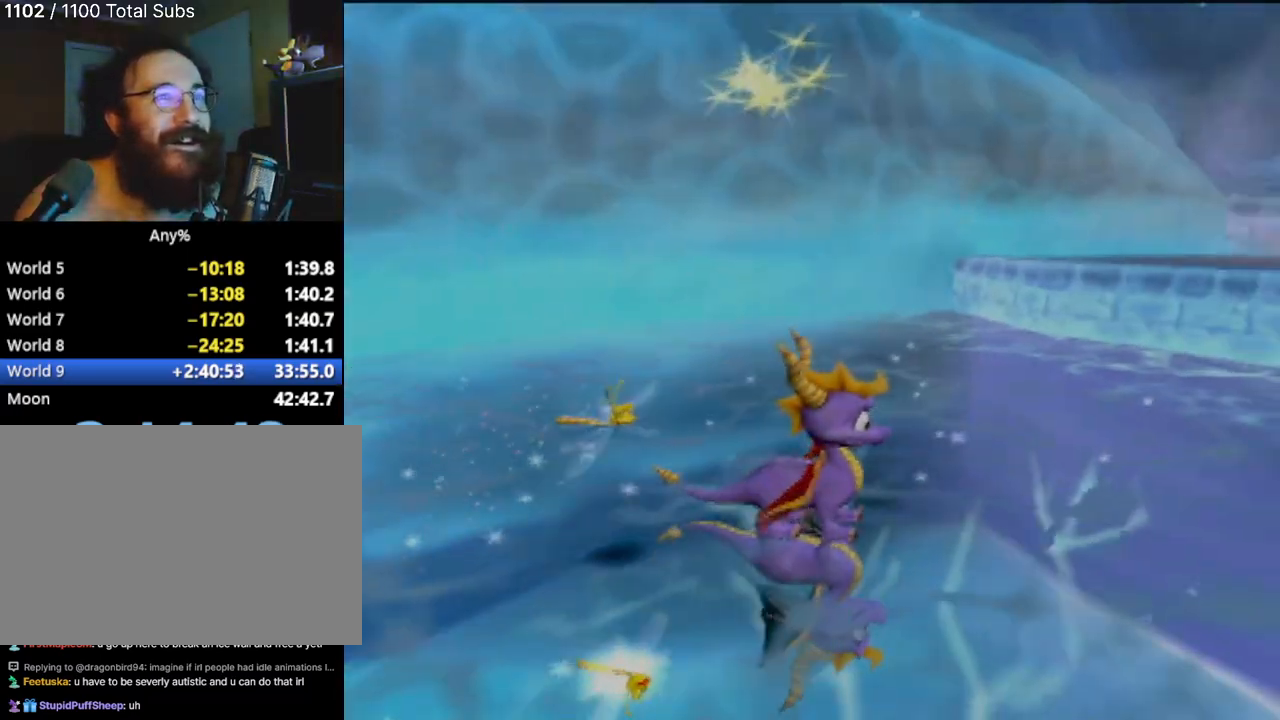
{"buttons": [], "left_stick": "center", "events": []}
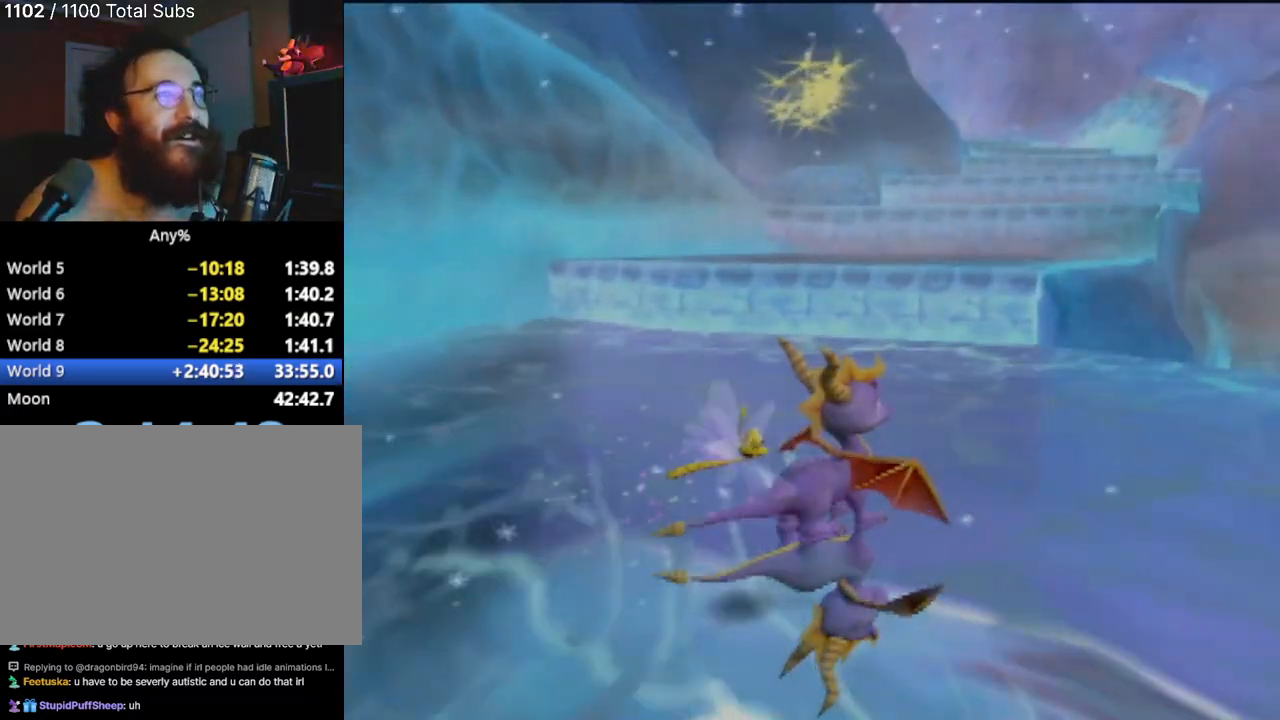
{"buttons": [], "left_stick": "center", "events": []}
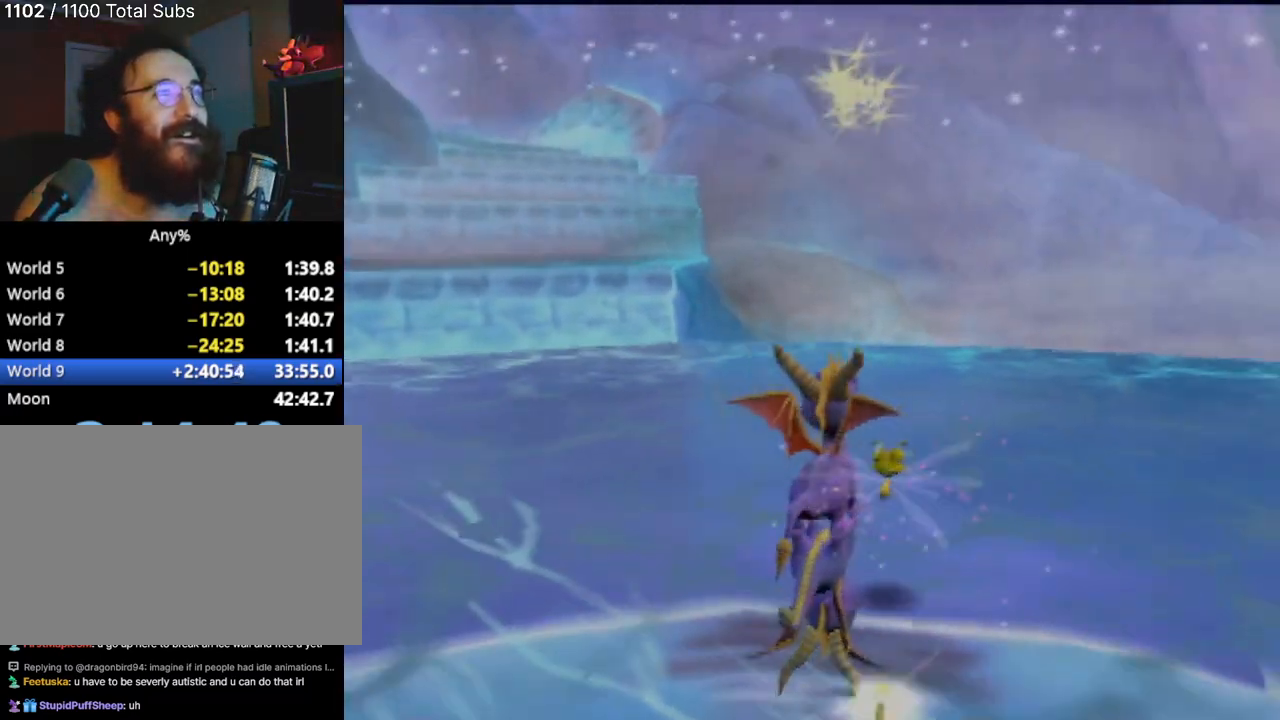
{"buttons": [], "left_stick": "up", "events": [[434, "left_stick", "up"]]}
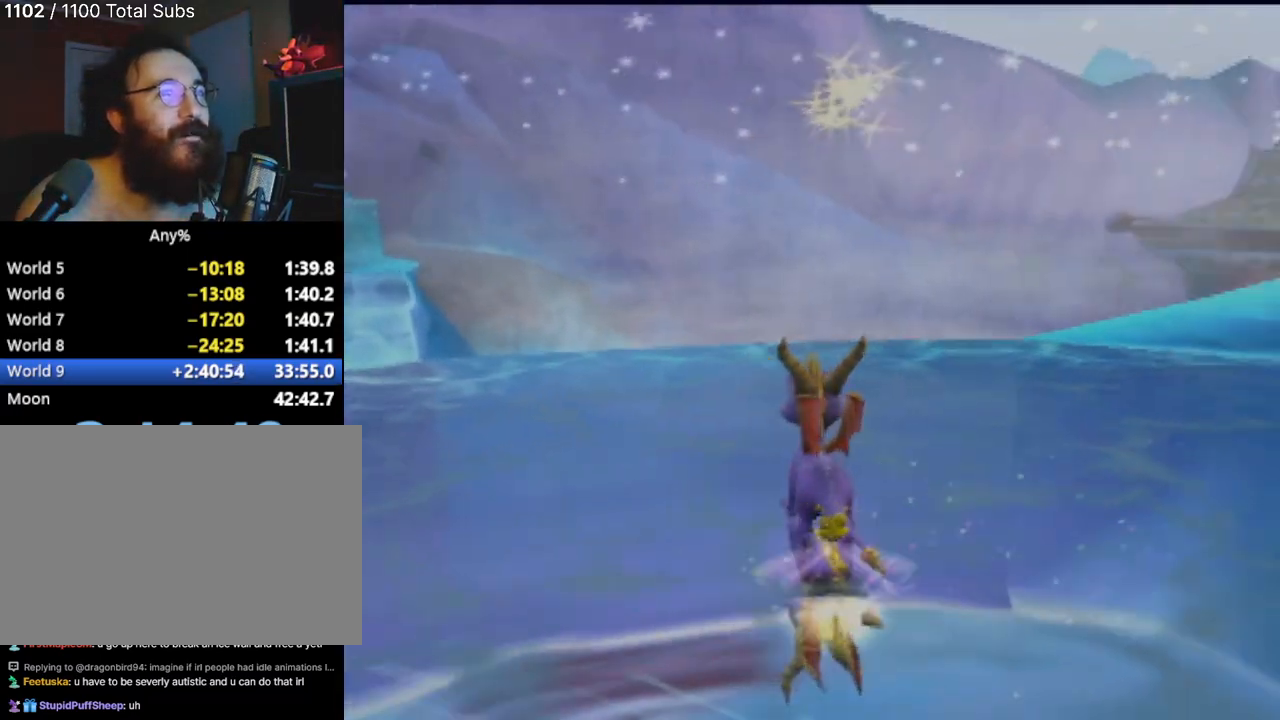
{"buttons": [], "left_stick": "up", "events": []}
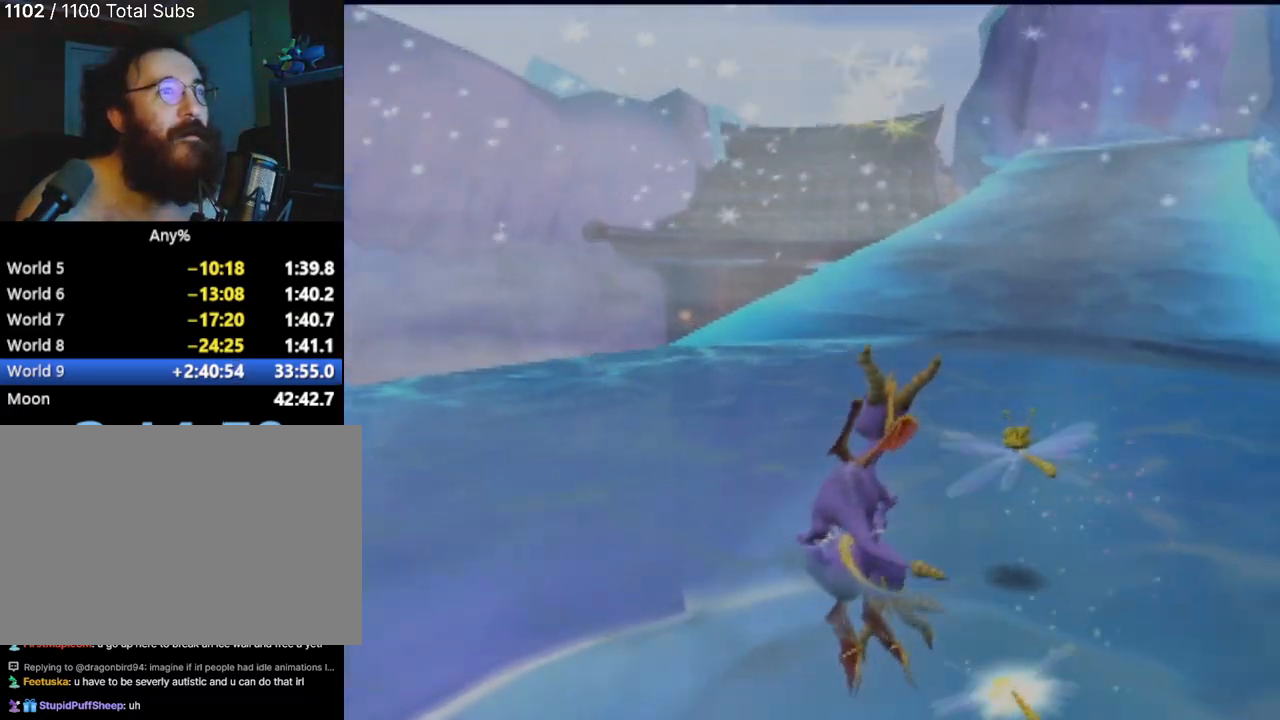
{"buttons": [], "left_stick": "up", "events": []}
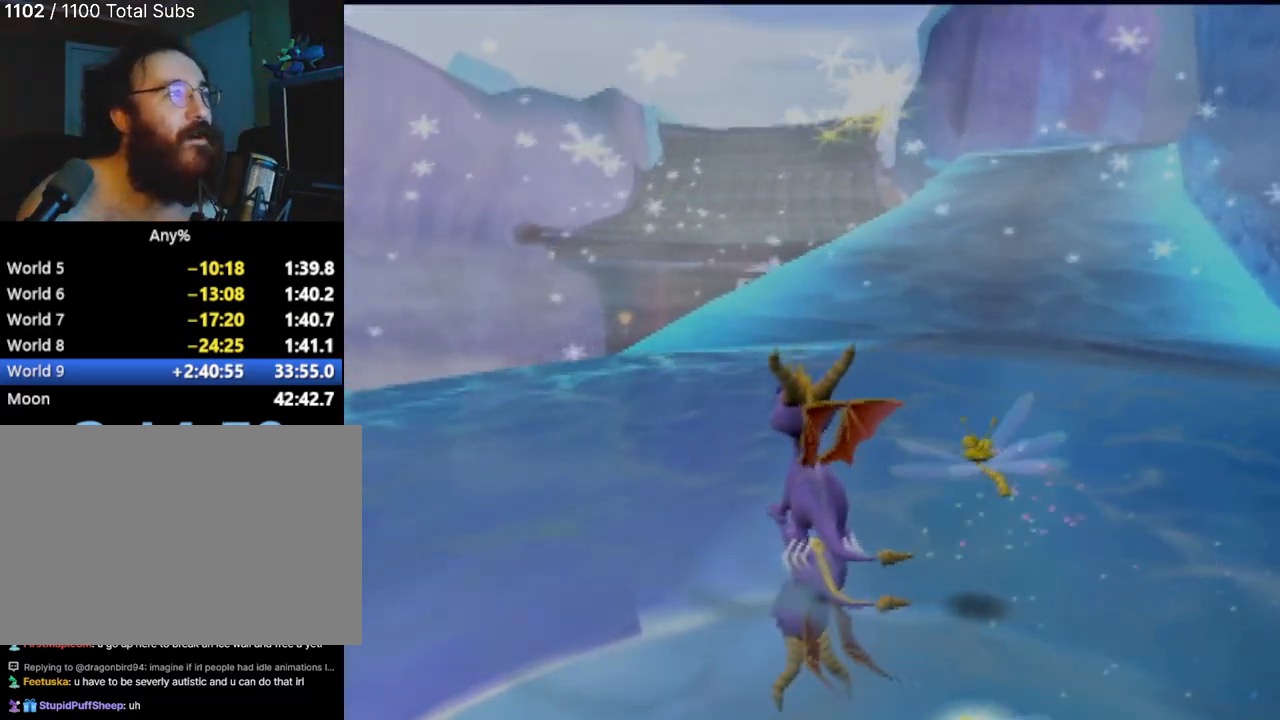
{"buttons": [], "left_stick": "center", "events": [[33, "left_stick", "center"]]}
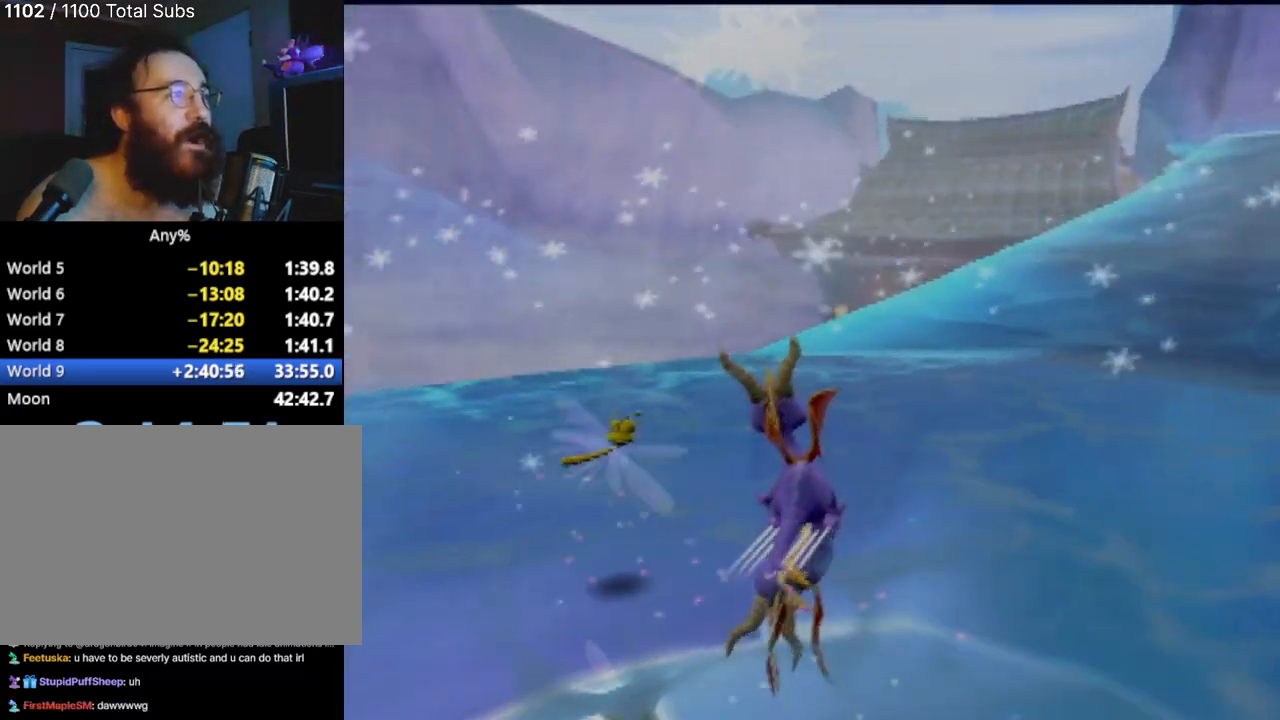
{"buttons": [], "left_stick": "center", "events": []}
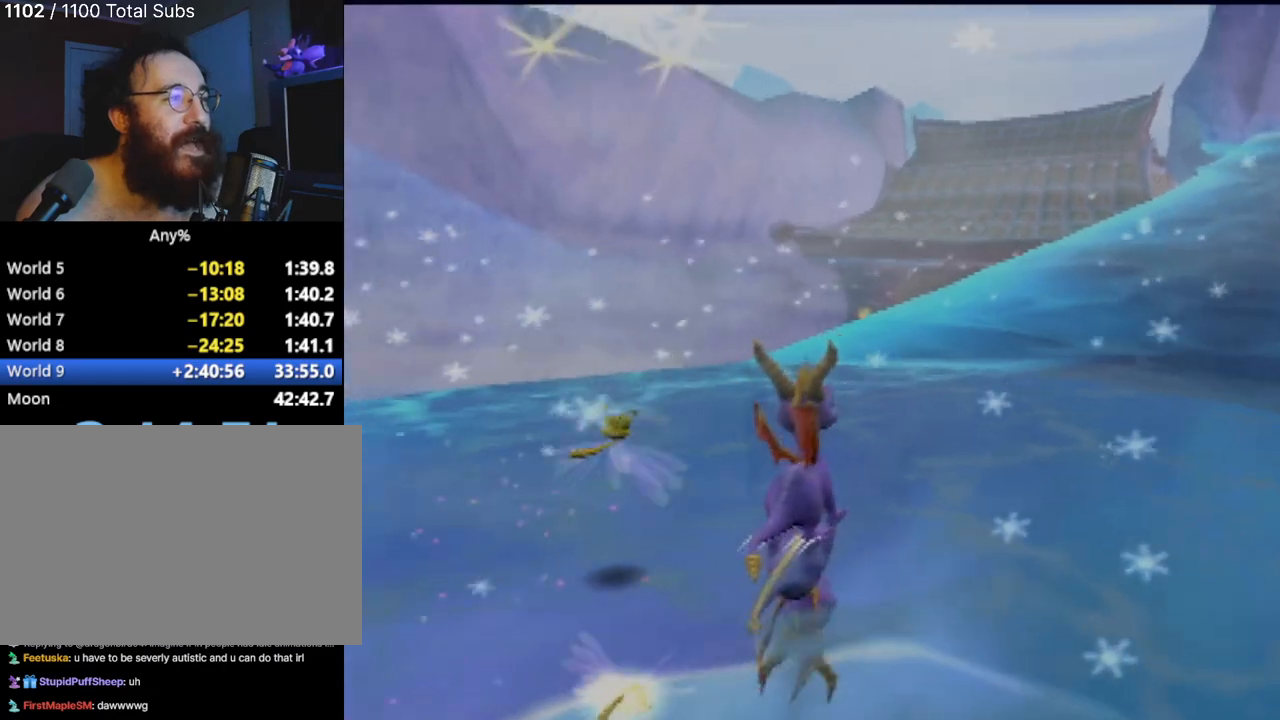
{"buttons": [], "left_stick": "left", "events": [[83, "left_stick", "left"]]}
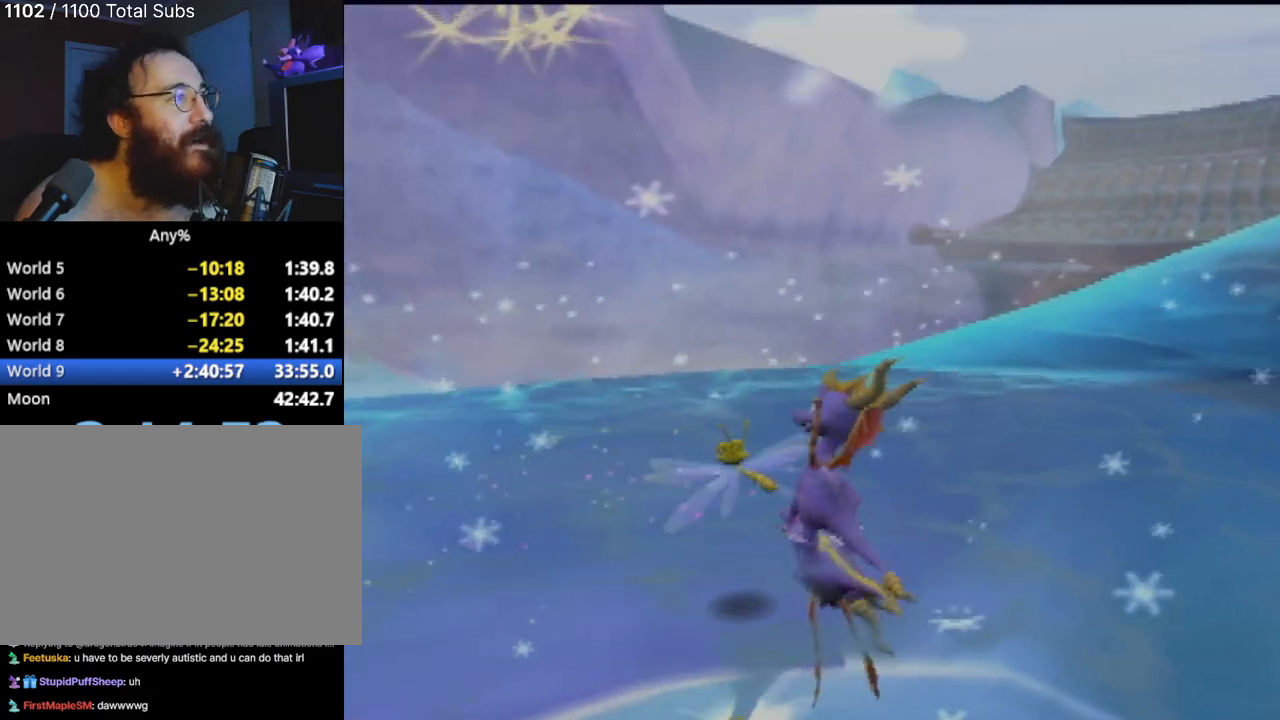
{"buttons": [], "left_stick": "left", "events": []}
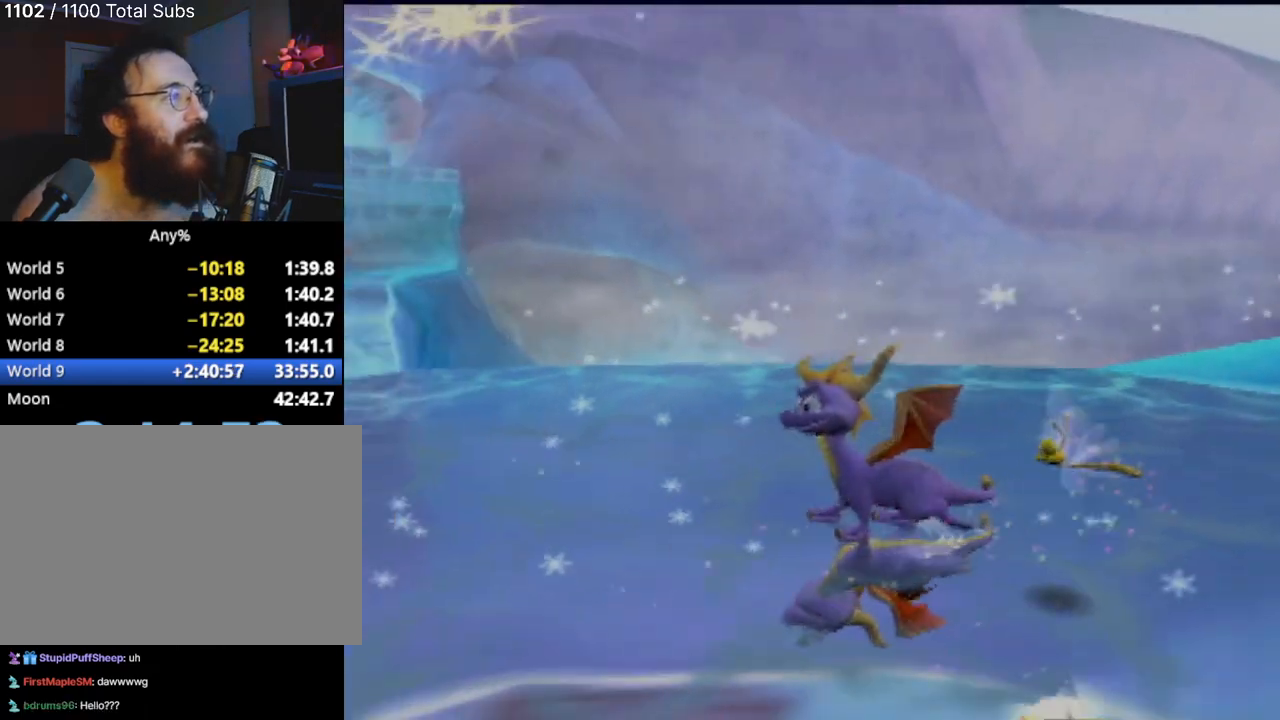
{"buttons": [], "left_stick": "up-left", "events": [[83, "left_stick", "up-left"]]}
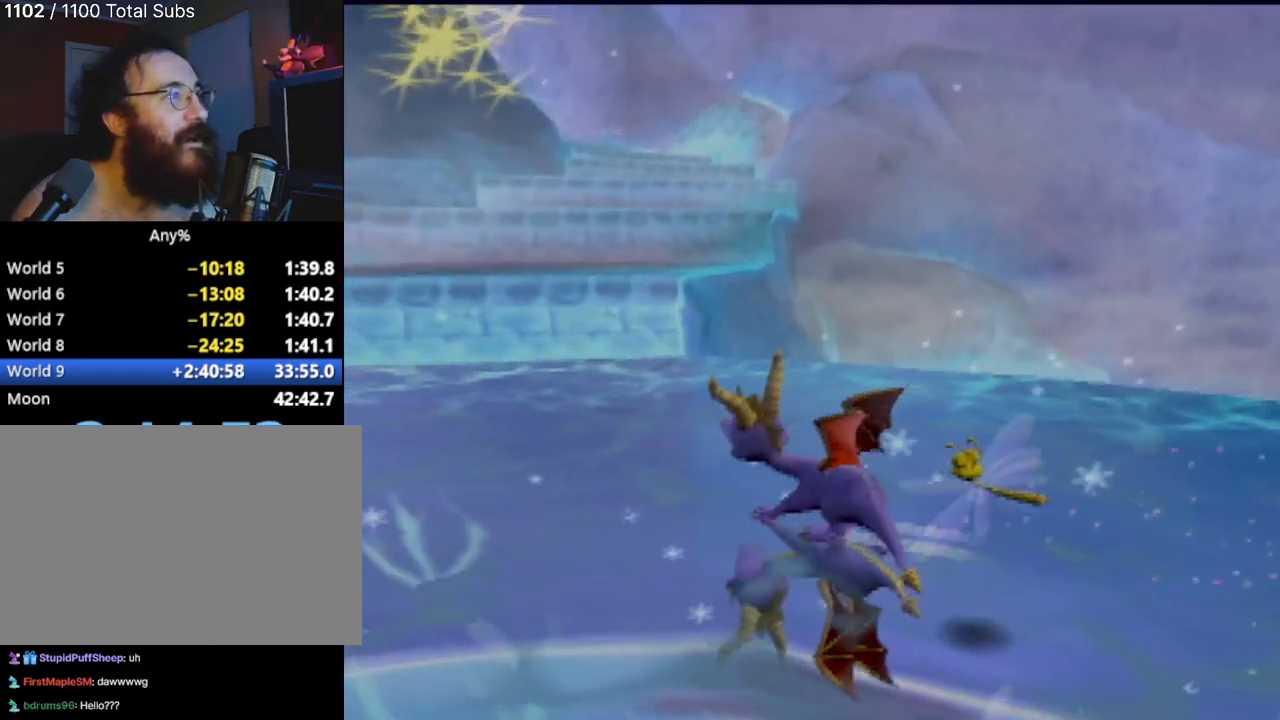
{"buttons": [], "left_stick": "up-left", "events": []}
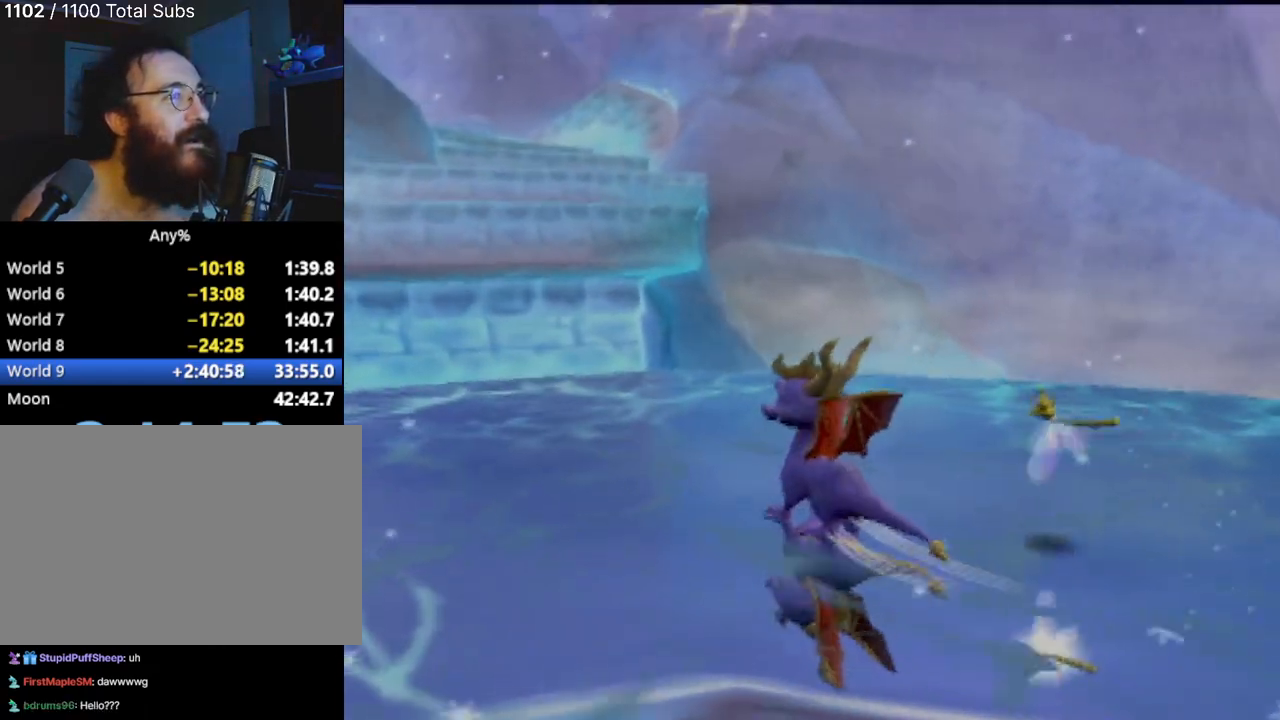
{"buttons": [], "left_stick": "up-left", "events": []}
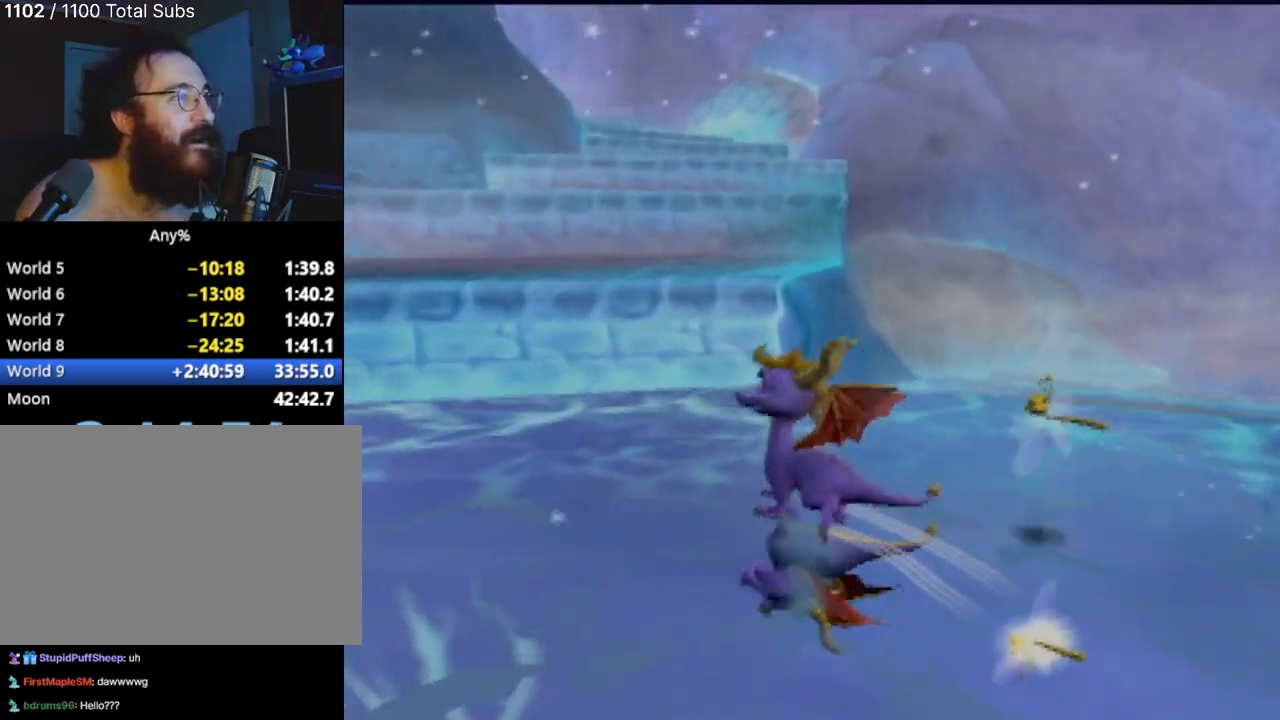
{"buttons": ["CROSS"], "left_stick": "up", "events": [[100, "left_stick", "up"], [317, "CROSS", "down"]]}
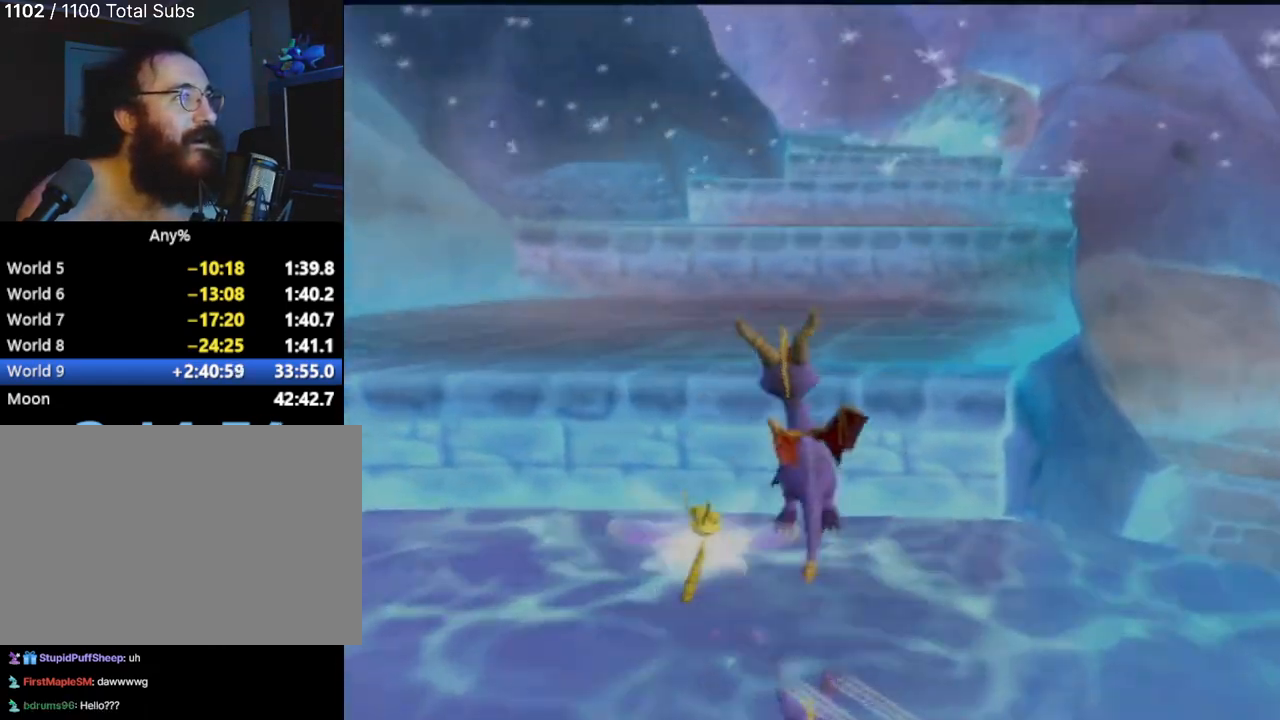
{"buttons": [], "left_stick": "up", "events": [[100, "CROSS", "up"]]}
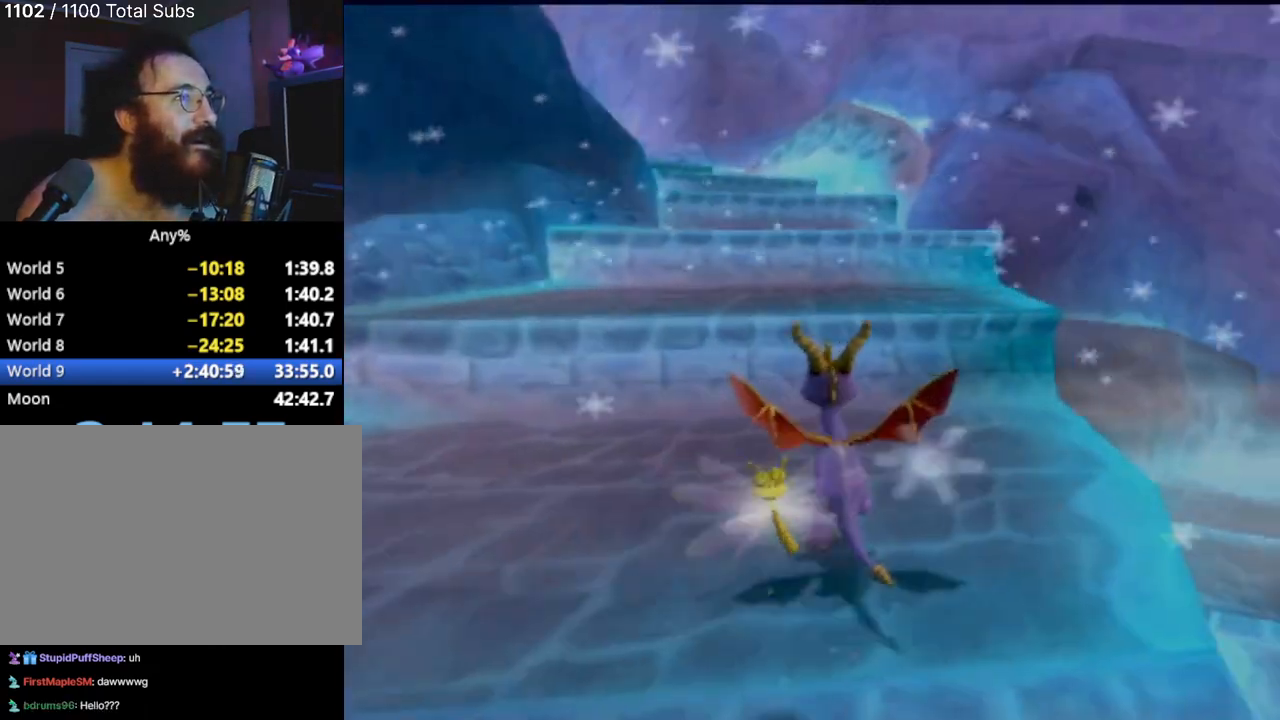
{"buttons": [], "left_stick": "up-right", "events": [[150, "left_stick", "center"], [401, "left_stick", "up-right"]]}
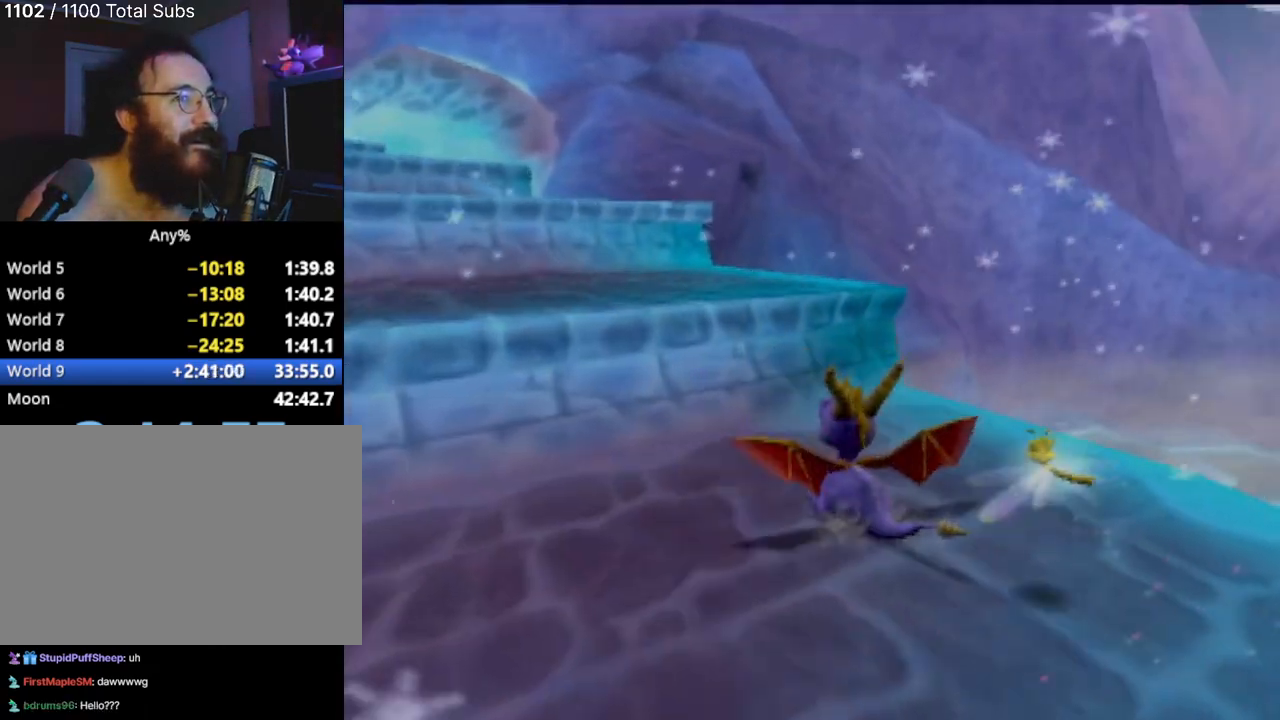
{"buttons": [], "left_stick": "center", "events": [[217, "left_stick", "center"]]}
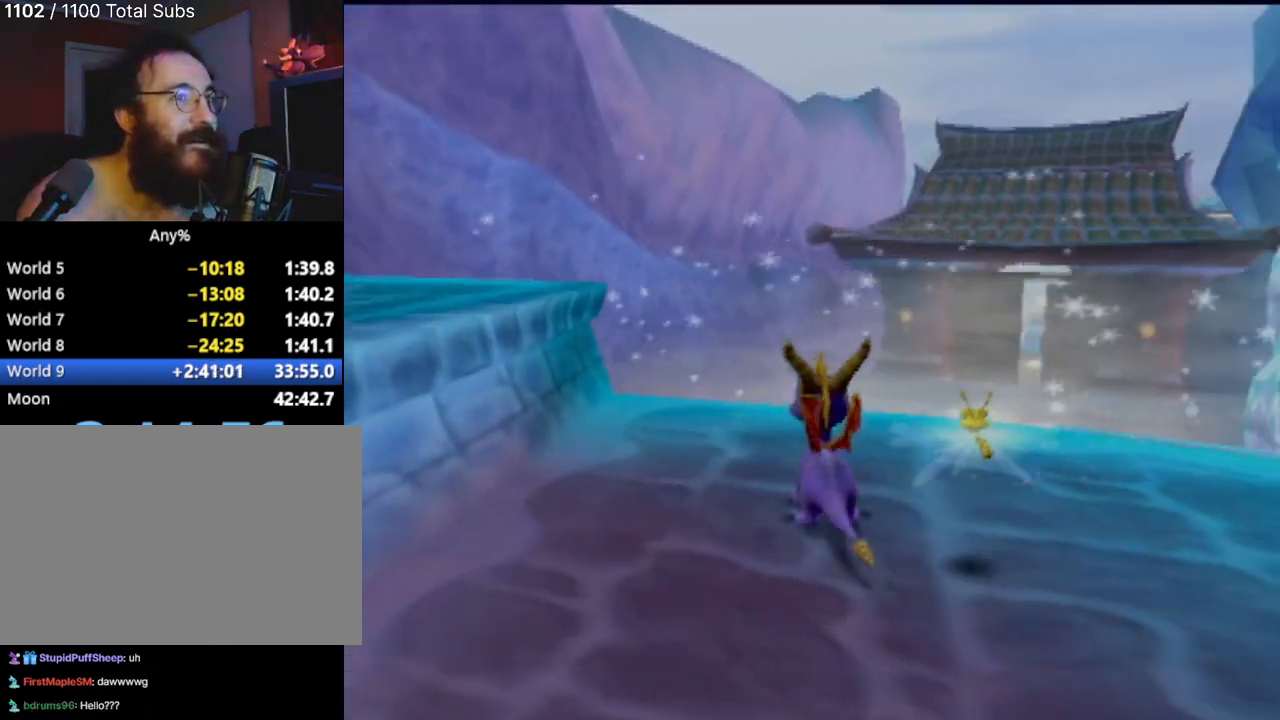
{"buttons": [], "left_stick": "center", "events": []}
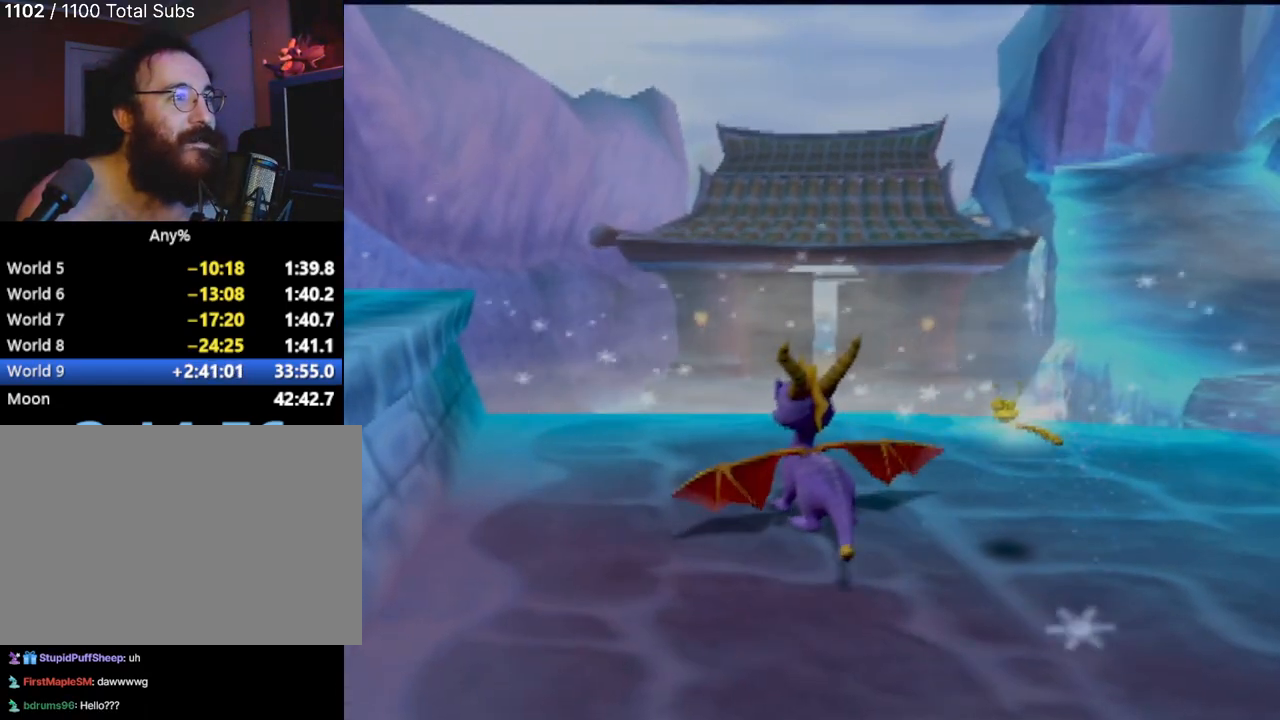
{"buttons": [], "left_stick": "left", "events": [[183, "left_stick", "left"]]}
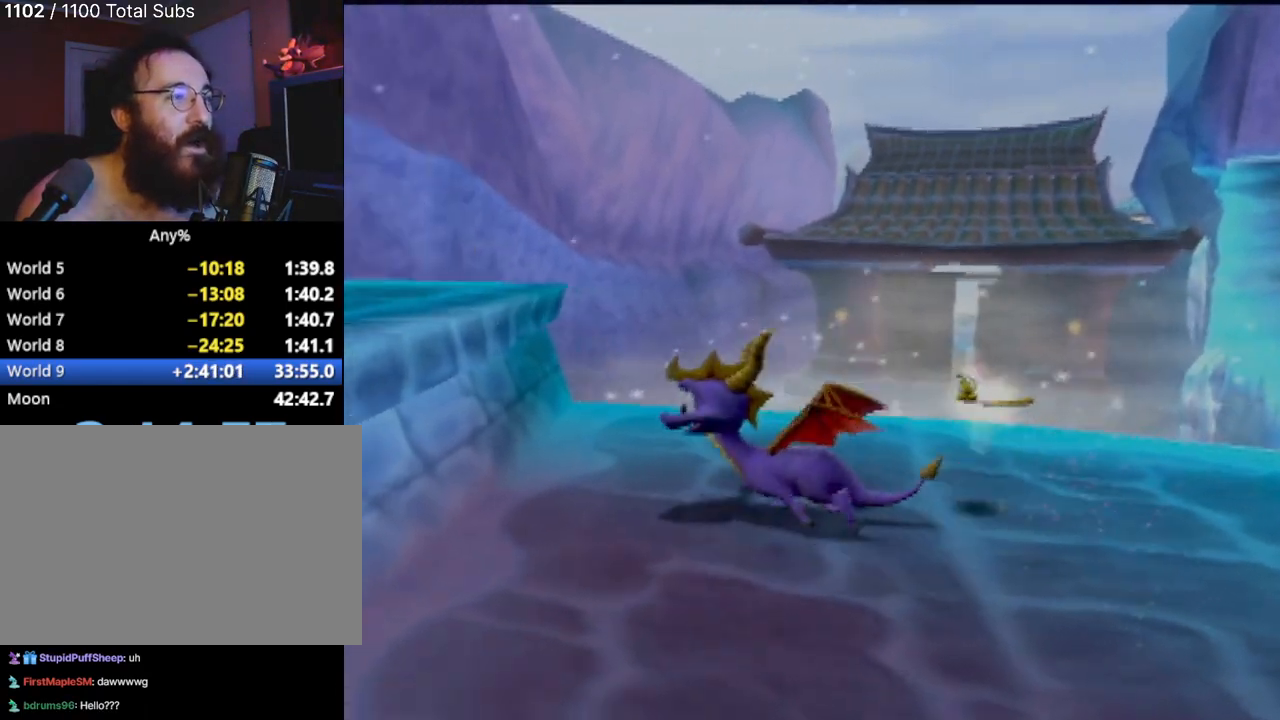
{"buttons": [], "left_stick": "left", "events": [[150, "CROSS", "down"], [417, "CROSS", "up"]]}
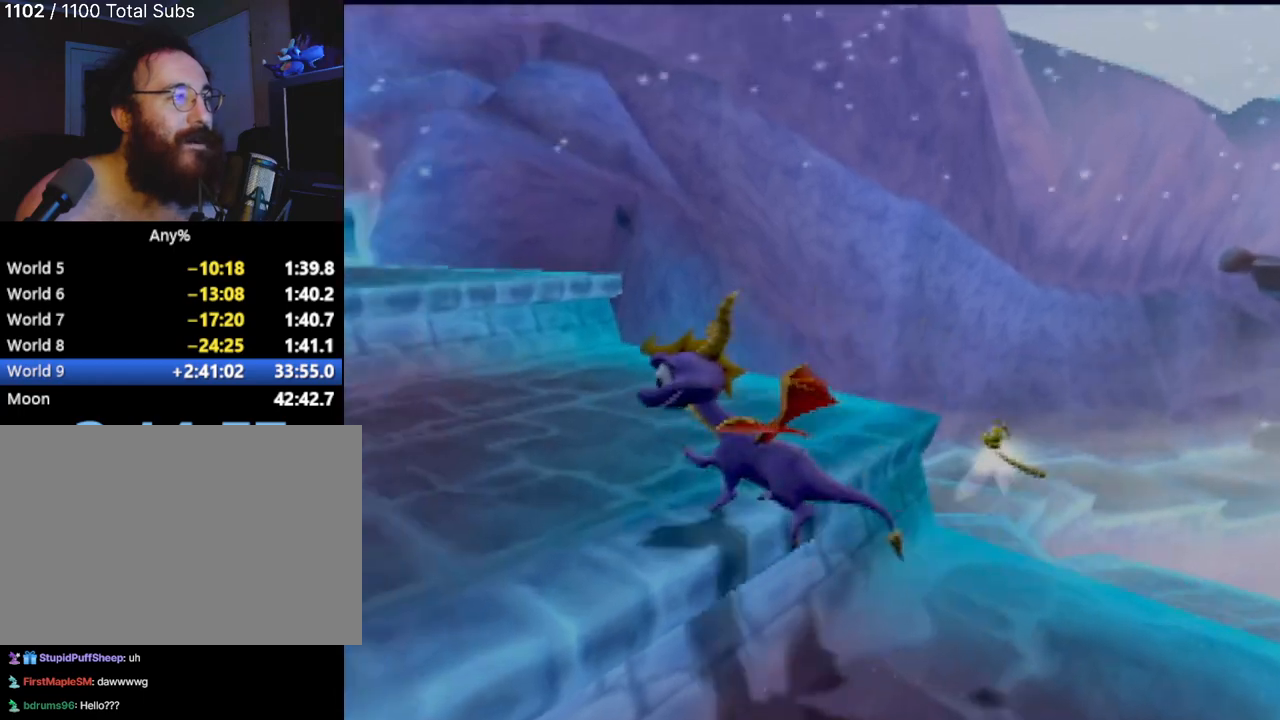
{"buttons": [], "left_stick": "center", "events": [[150, "left_stick", "center"]]}
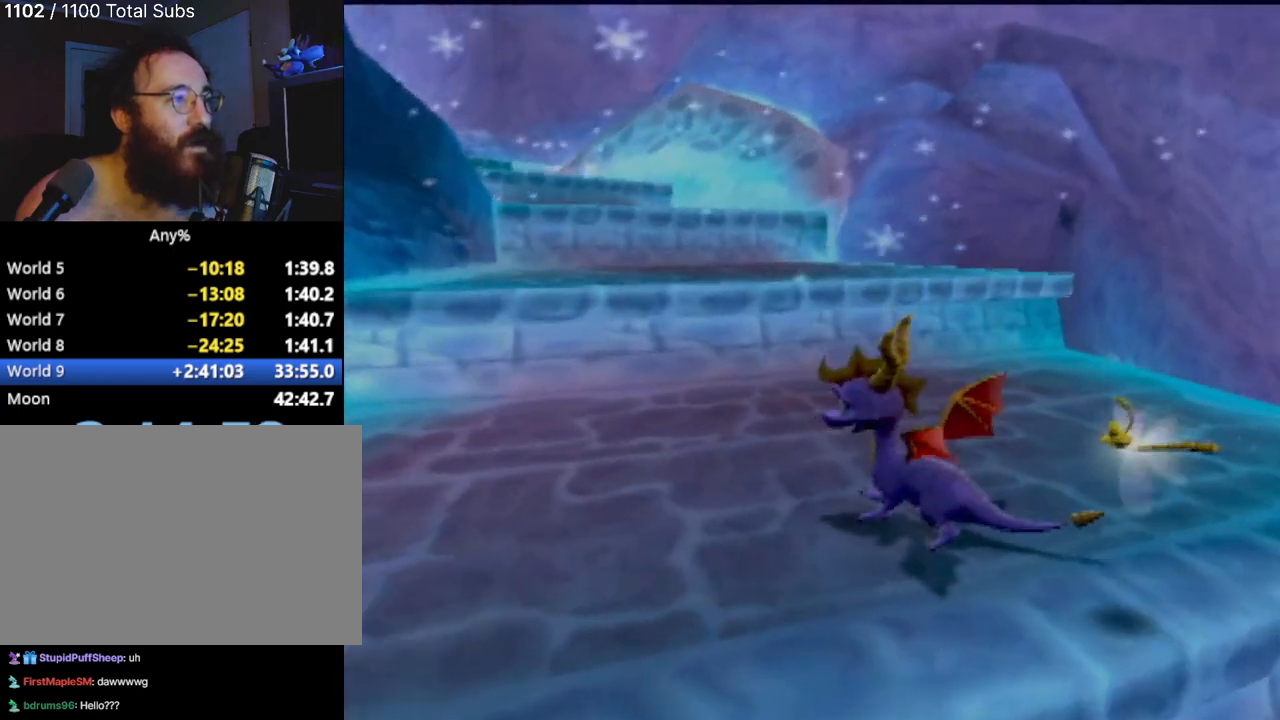
{"buttons": [], "left_stick": "down-right", "events": [[50, "left_stick", "right"], [367, "left_stick", "down-right"]]}
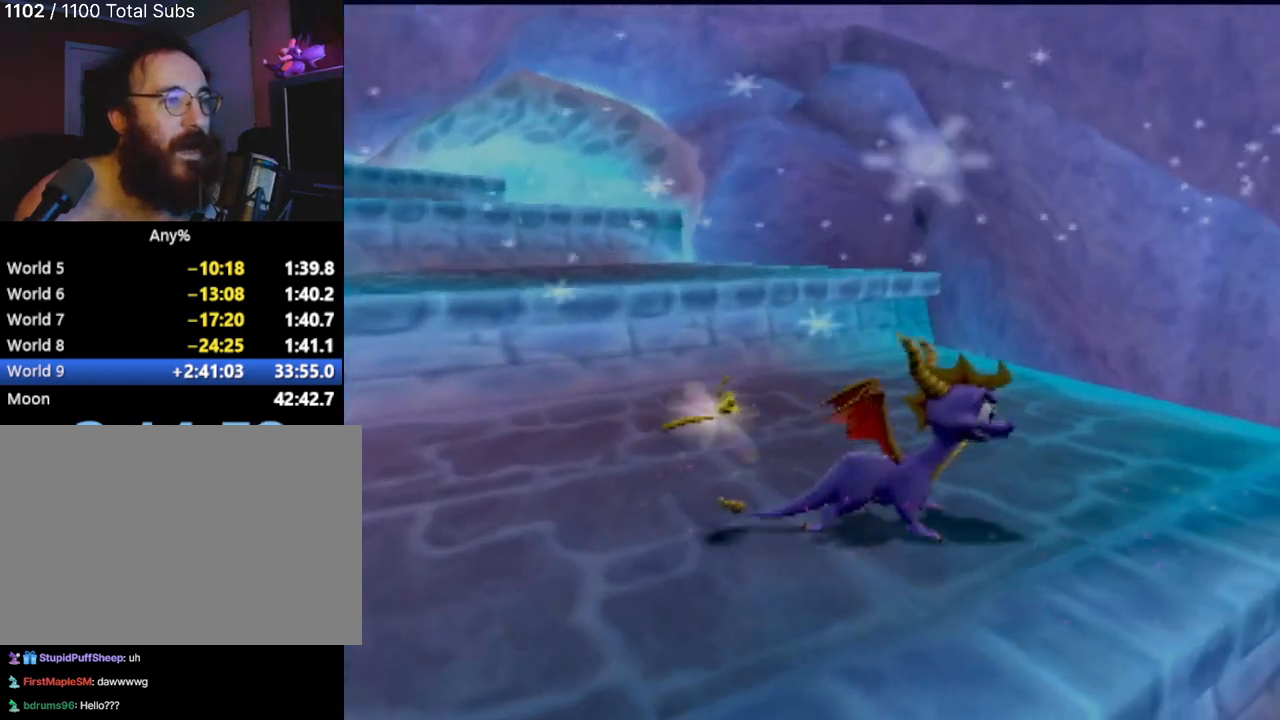
{"buttons": [], "left_stick": "down-right", "events": []}
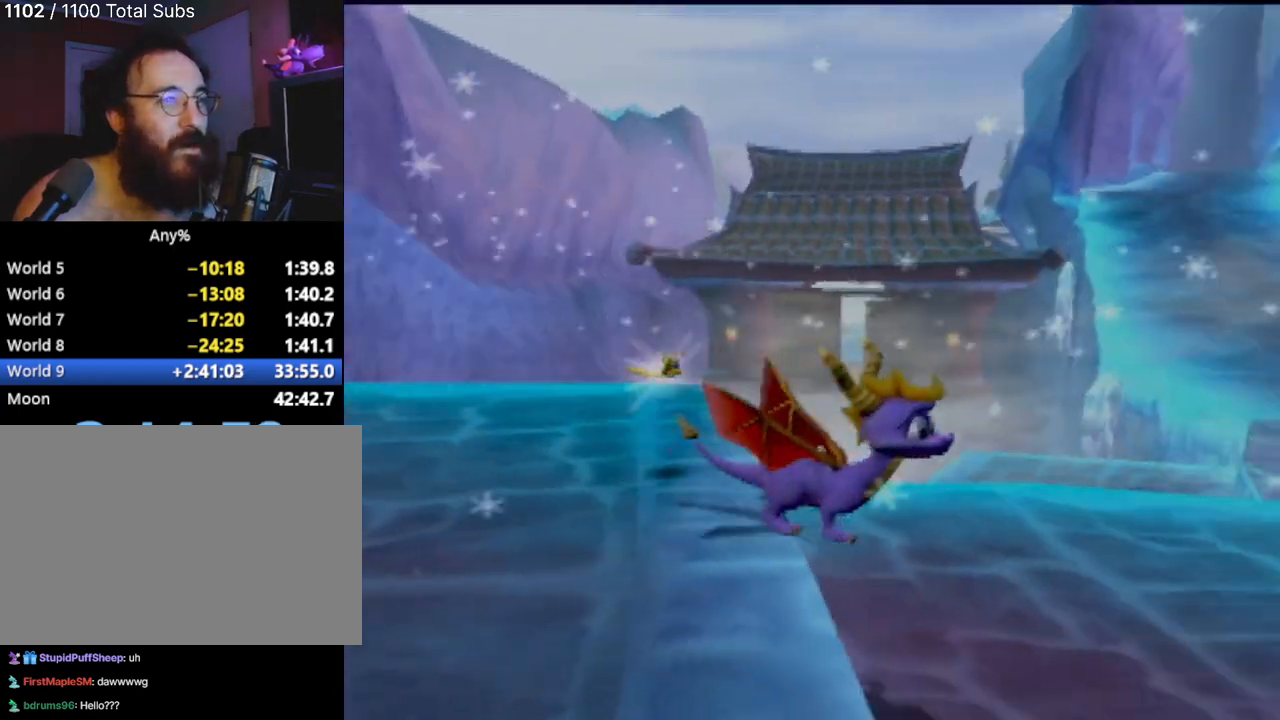
{"buttons": [], "left_stick": "up", "events": [[17, "left_stick", "right"], [150, "left_stick", "up-right"], [284, "left_stick", "up"]]}
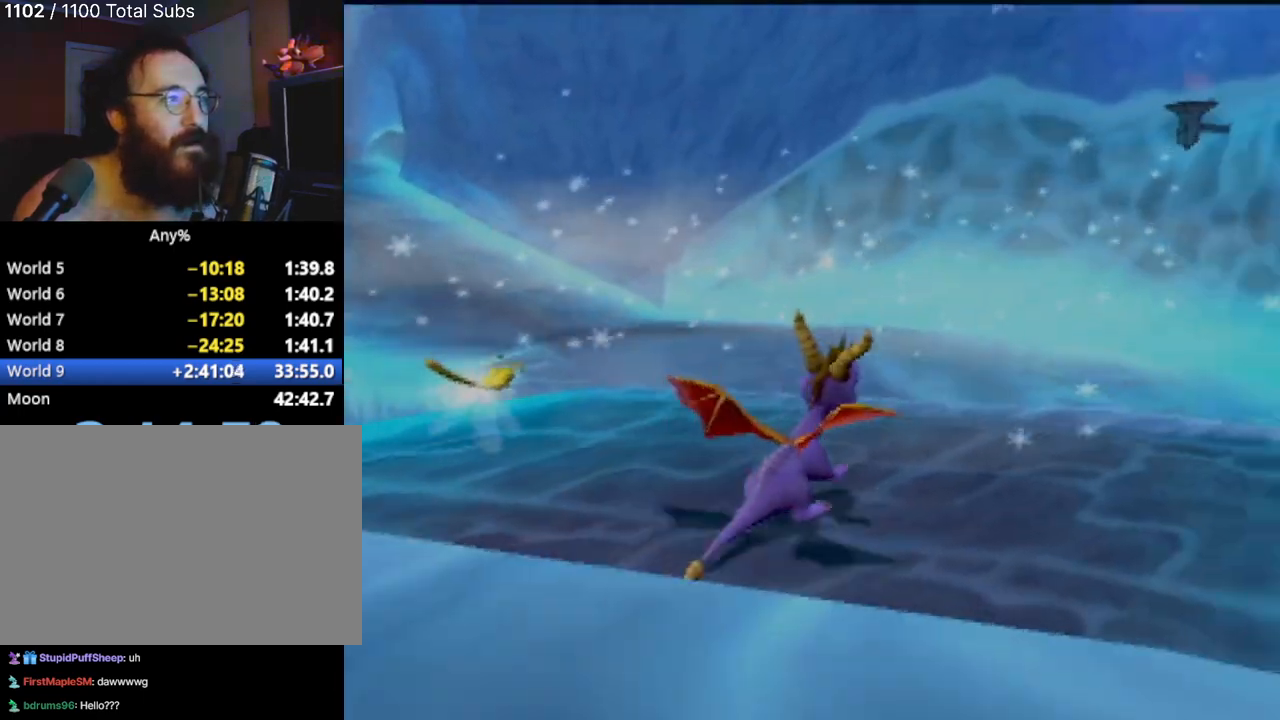
{"buttons": [], "left_stick": "center", "events": [[200, "left_stick", "up-left"], [400, "left_stick", "center"]]}
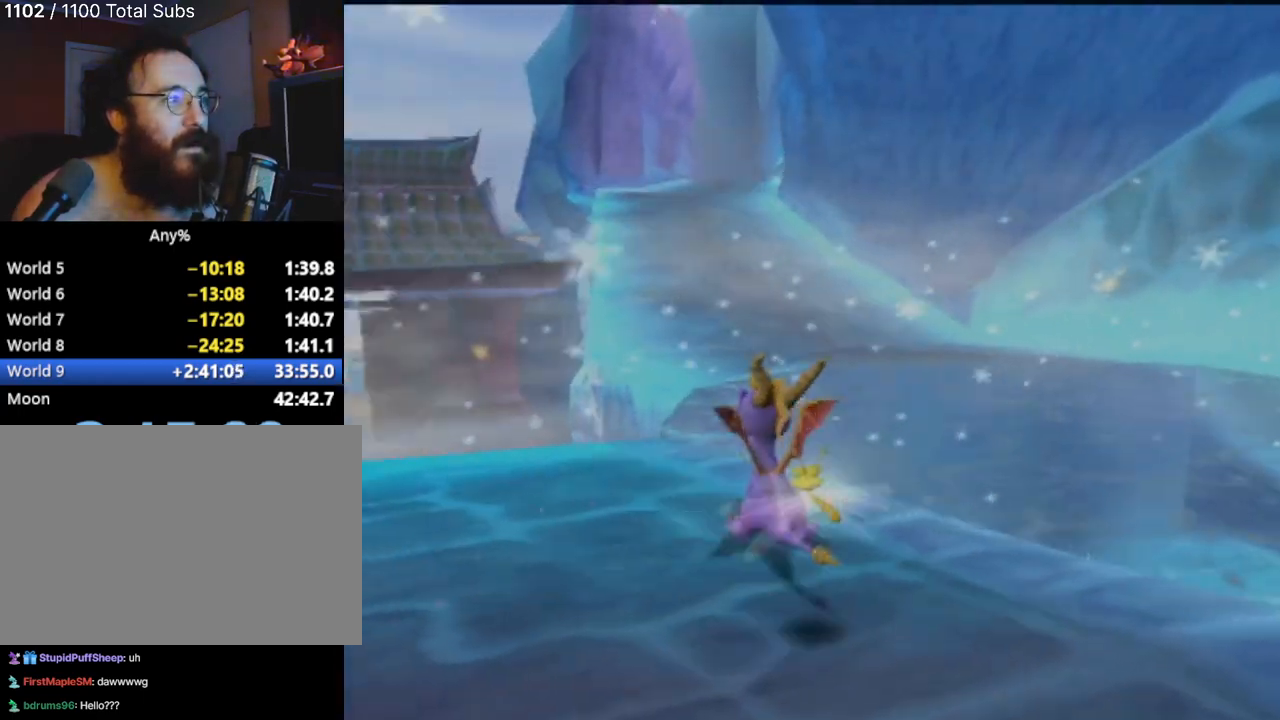
{"buttons": [], "left_stick": "center", "events": []}